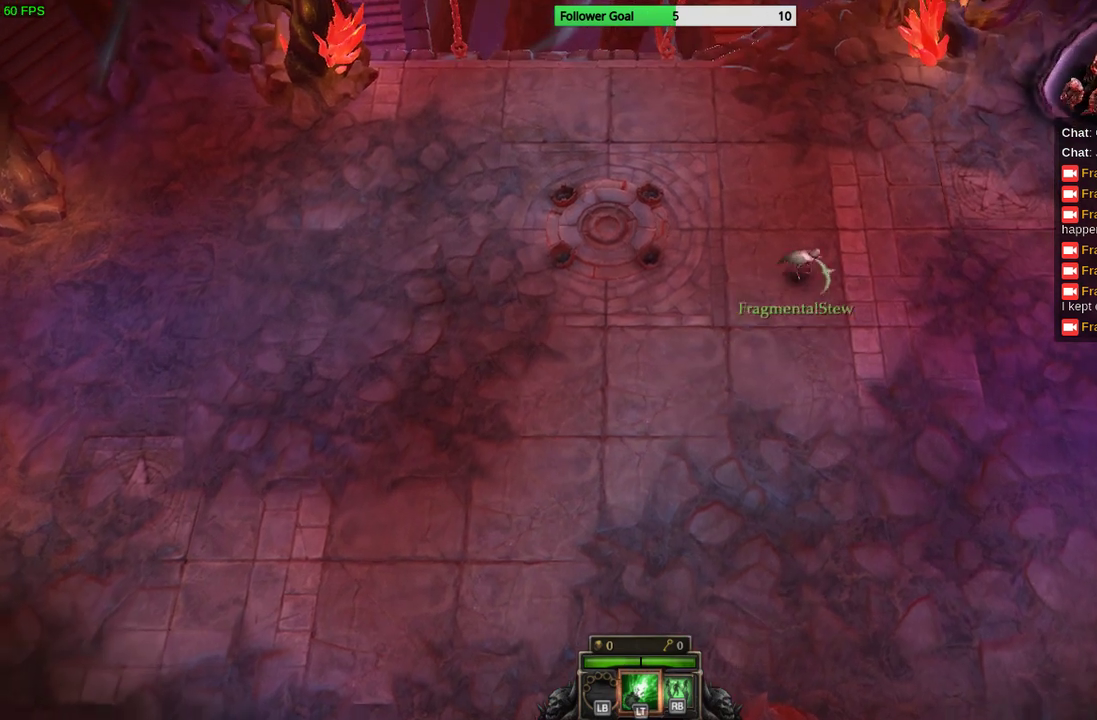
Gameplay with a controller (PlayStation layout); each line is a JSON object with the inputs held at the frame after it. "events" lists button and stick changes between this image and that frame as [ms after this image, input, new state], when the widget could be followed in between. Not read: R3.
{"buttons": [], "left_stick": "right", "right_stick": "center", "events": []}
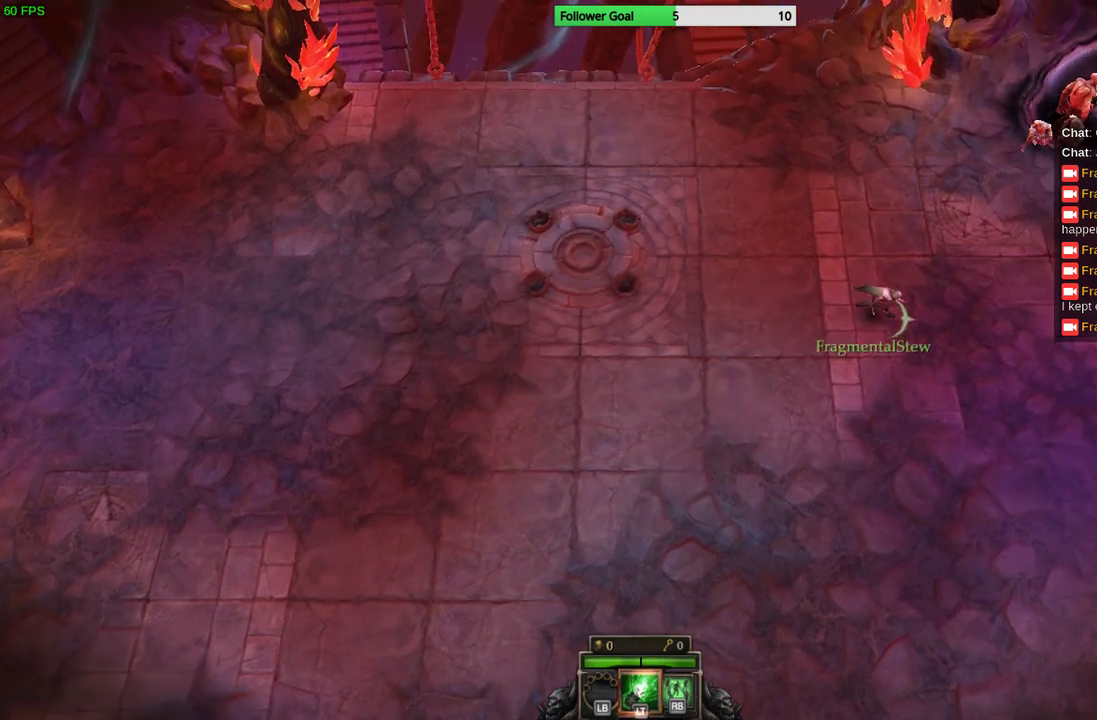
{"buttons": [], "left_stick": "center", "right_stick": "up-right", "events": [[67, "left_stick", "up-right"], [300, "right_stick", "up-right"], [467, "left_stick", "center"]]}
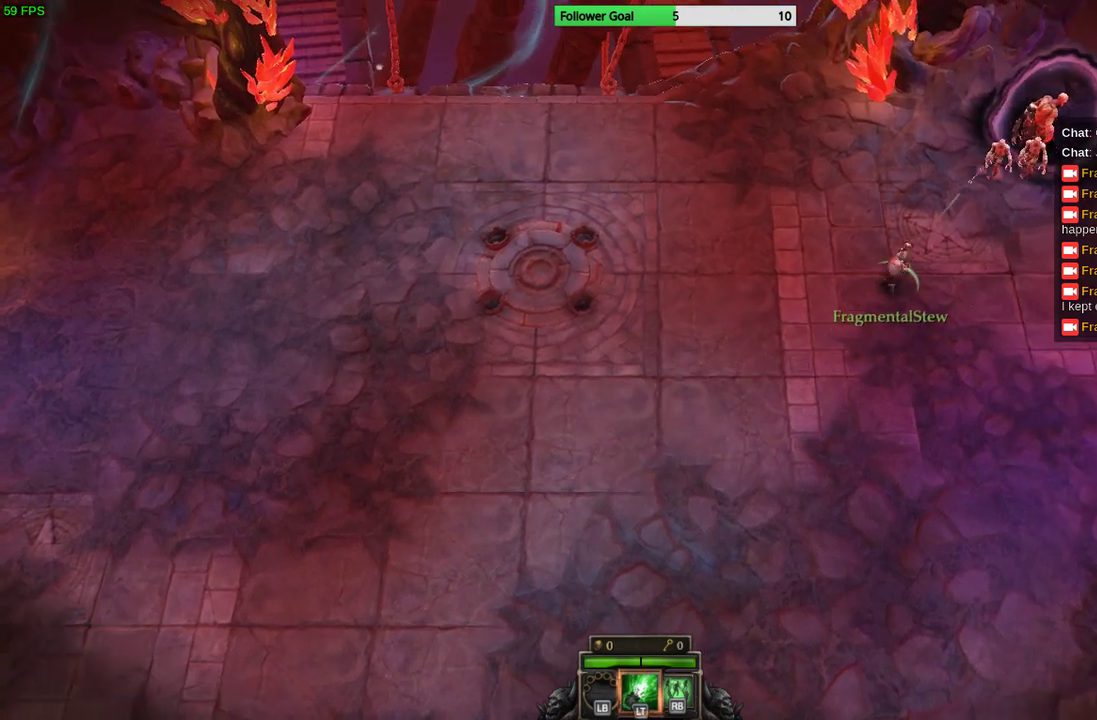
{"buttons": [], "left_stick": "right", "right_stick": "up-right", "events": [[433, "left_stick", "right"]]}
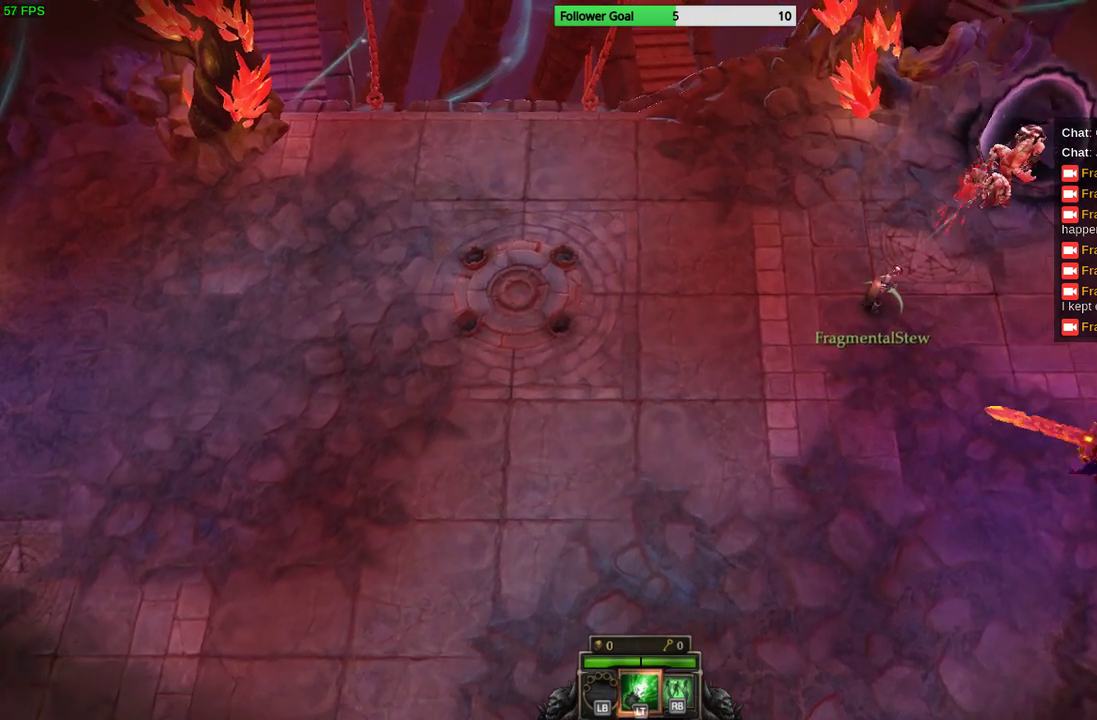
{"buttons": [], "left_stick": "left", "right_stick": "up-right", "events": [[133, "left_stick", "center"], [300, "left_stick", "left"]]}
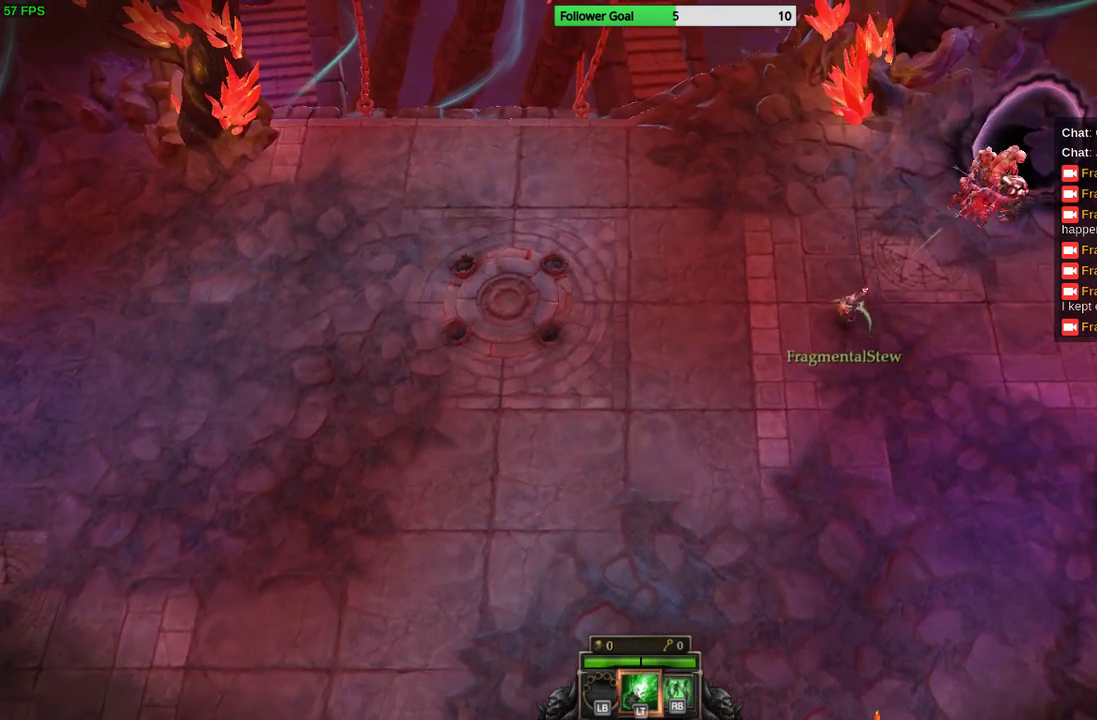
{"buttons": [], "left_stick": "down-left", "right_stick": "up-right", "events": [[33, "left_stick", "center"], [500, "left_stick", "down-left"]]}
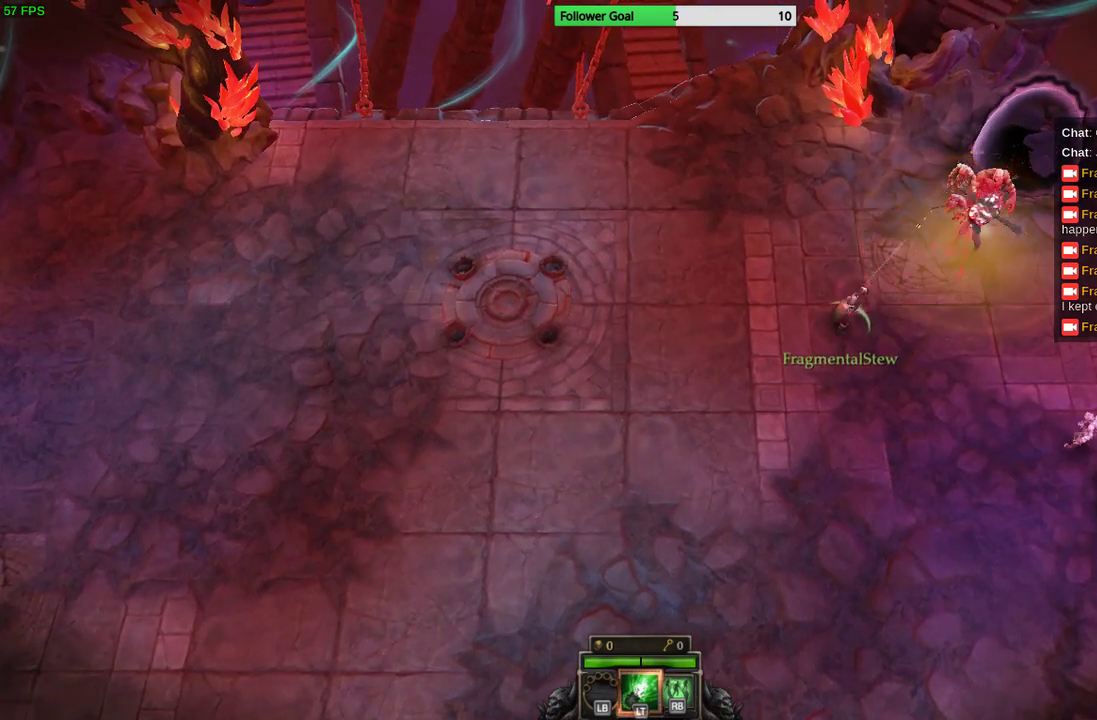
{"buttons": [], "left_stick": "center", "right_stick": "up-right", "events": [[267, "left_stick", "center"]]}
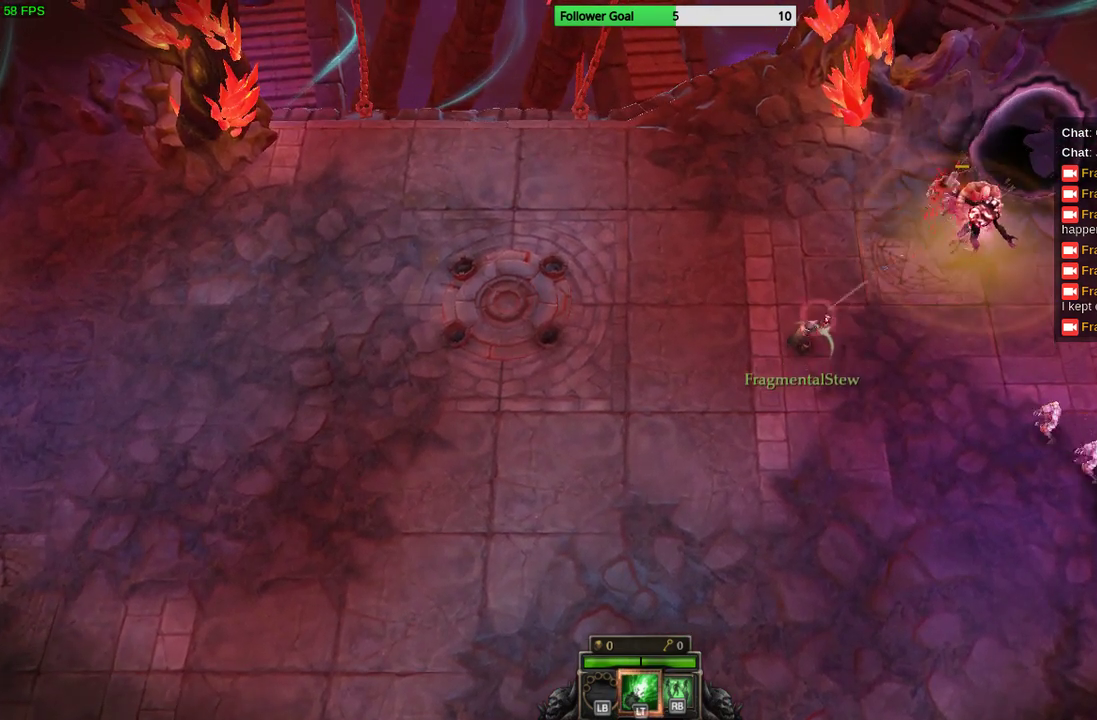
{"buttons": [], "left_stick": "down-left", "right_stick": "up-right", "events": [[267, "left_stick", "down-left"]]}
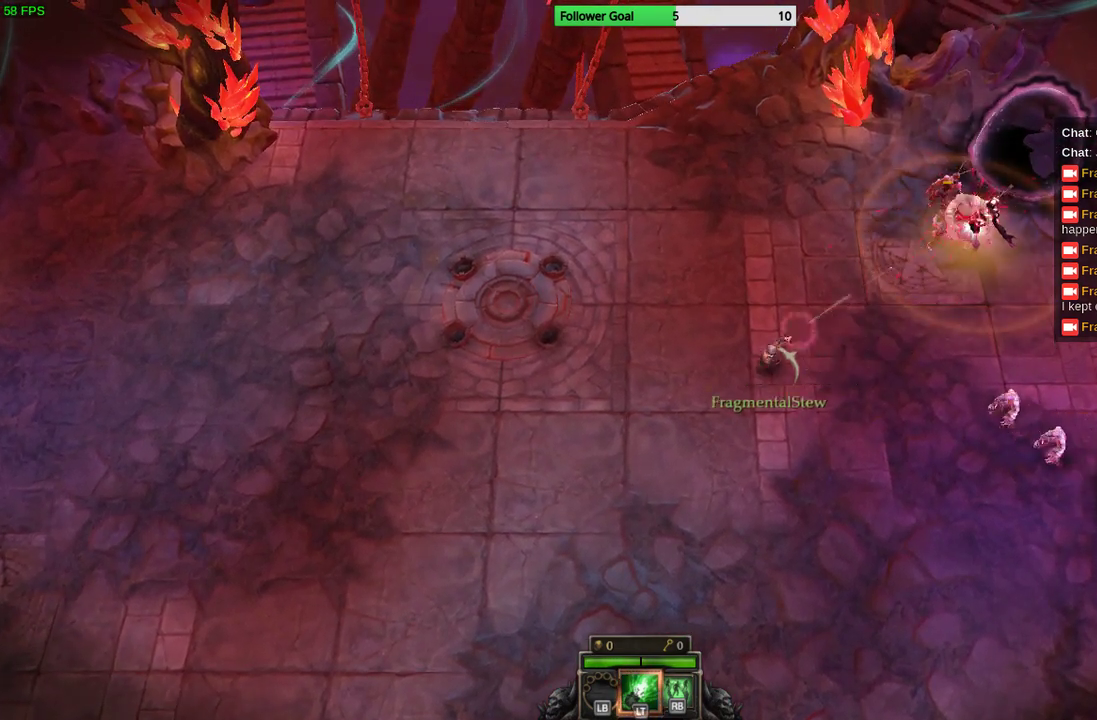
{"buttons": [], "left_stick": "left", "right_stick": "right", "events": [[67, "left_stick", "center"], [167, "left_stick", "down-left"], [467, "left_stick", "left"], [467, "right_stick", "right"]]}
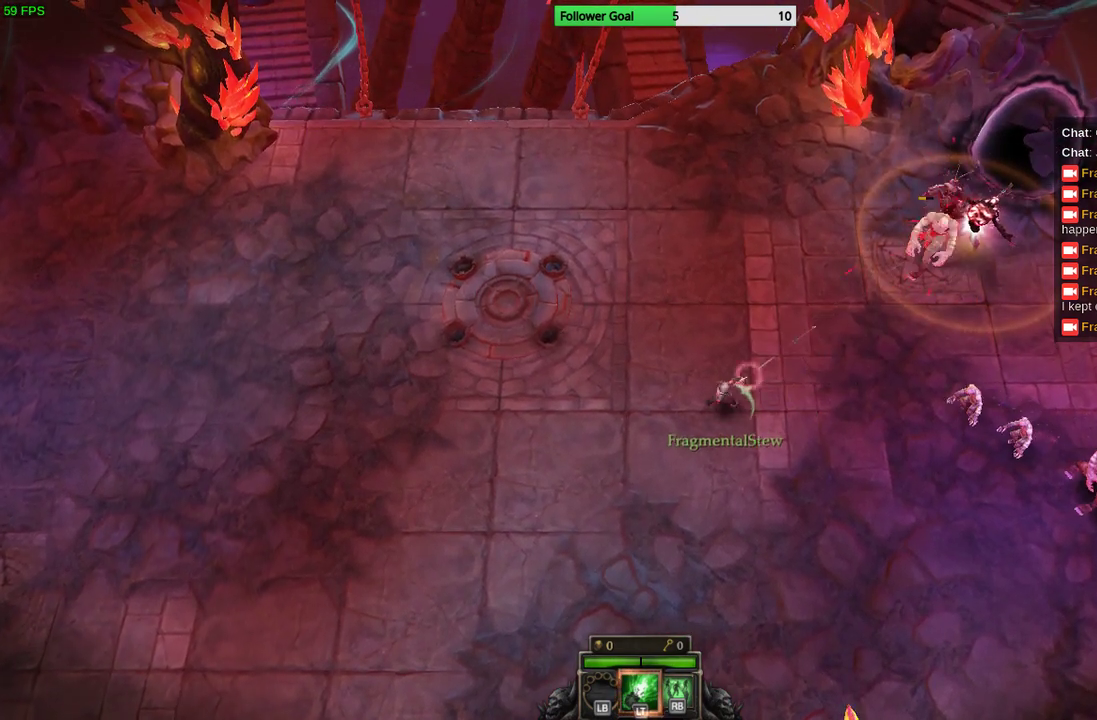
{"buttons": [], "left_stick": "center", "right_stick": "right", "events": [[33, "left_stick", "center"], [133, "left_stick", "up-right"], [267, "left_stick", "center"]]}
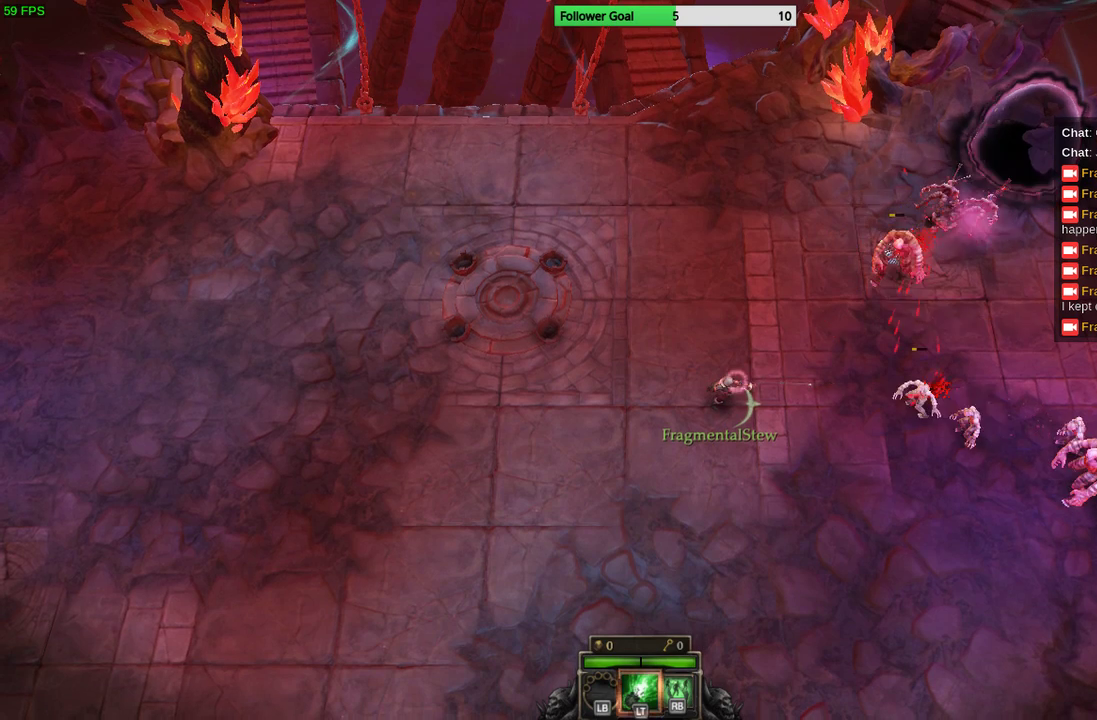
{"buttons": [], "left_stick": "right", "right_stick": "right", "events": [[267, "left_stick", "right"]]}
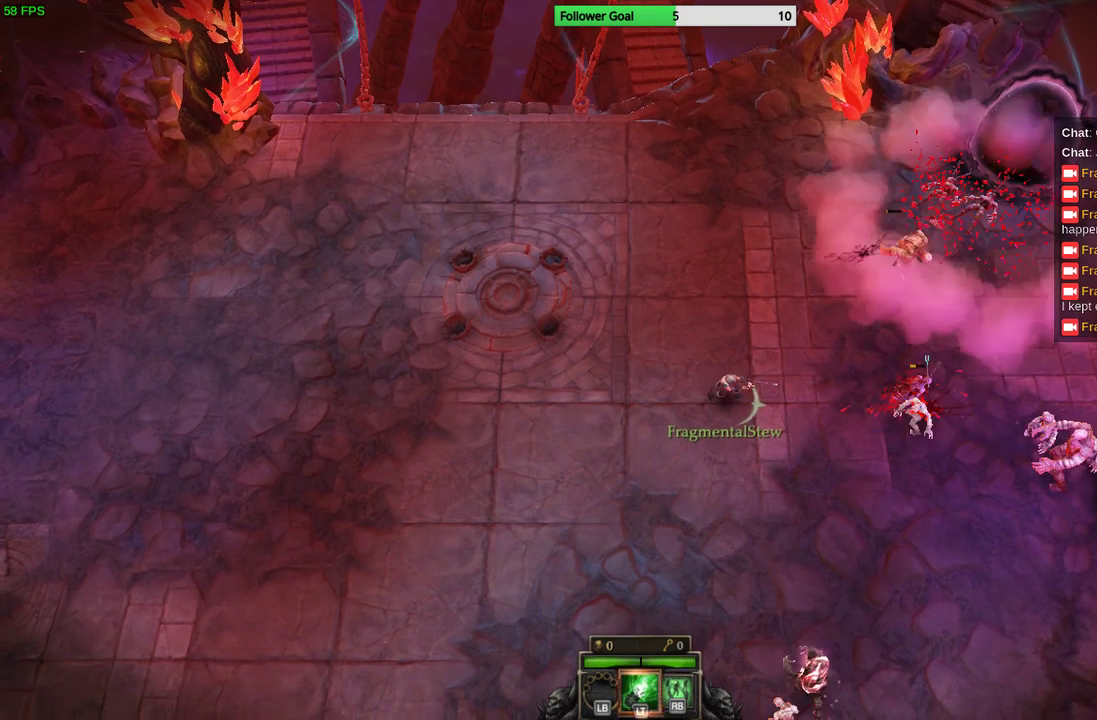
{"buttons": [], "left_stick": "center", "right_stick": "right", "events": [[33, "left_stick", "center"], [100, "left_stick", "left"], [367, "left_stick", "center"]]}
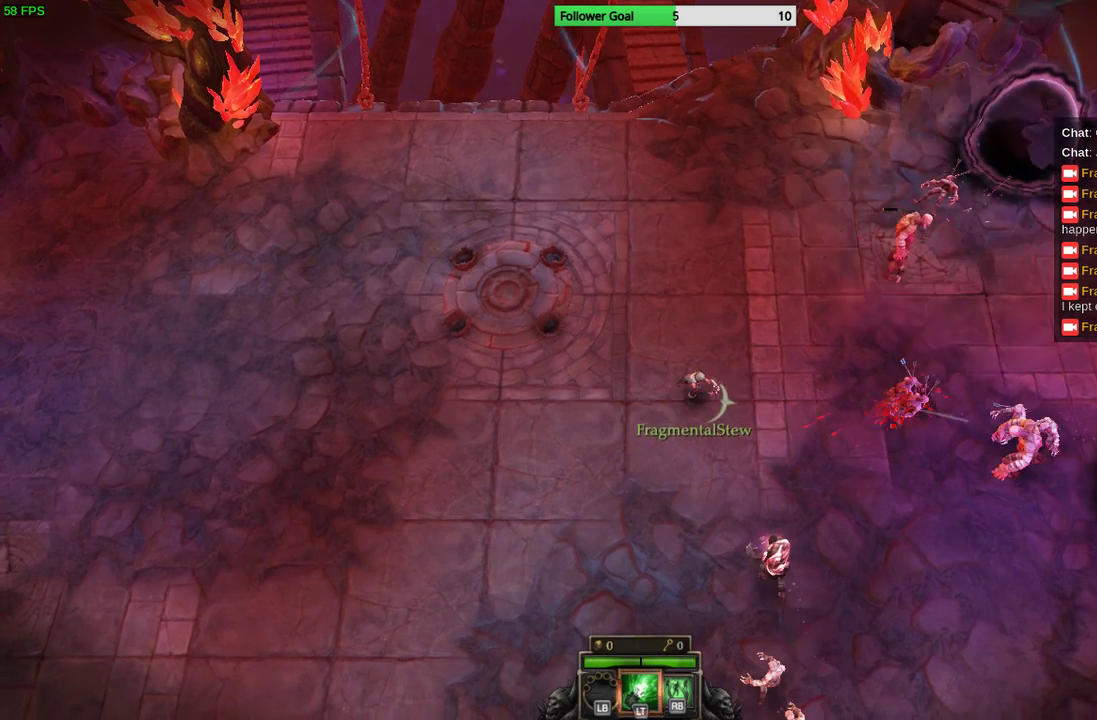
{"buttons": [], "left_stick": "up-left", "right_stick": "down-right", "events": [[233, "left_stick", "up-right"], [400, "left_stick", "up-left"], [500, "right_stick", "down-right"]]}
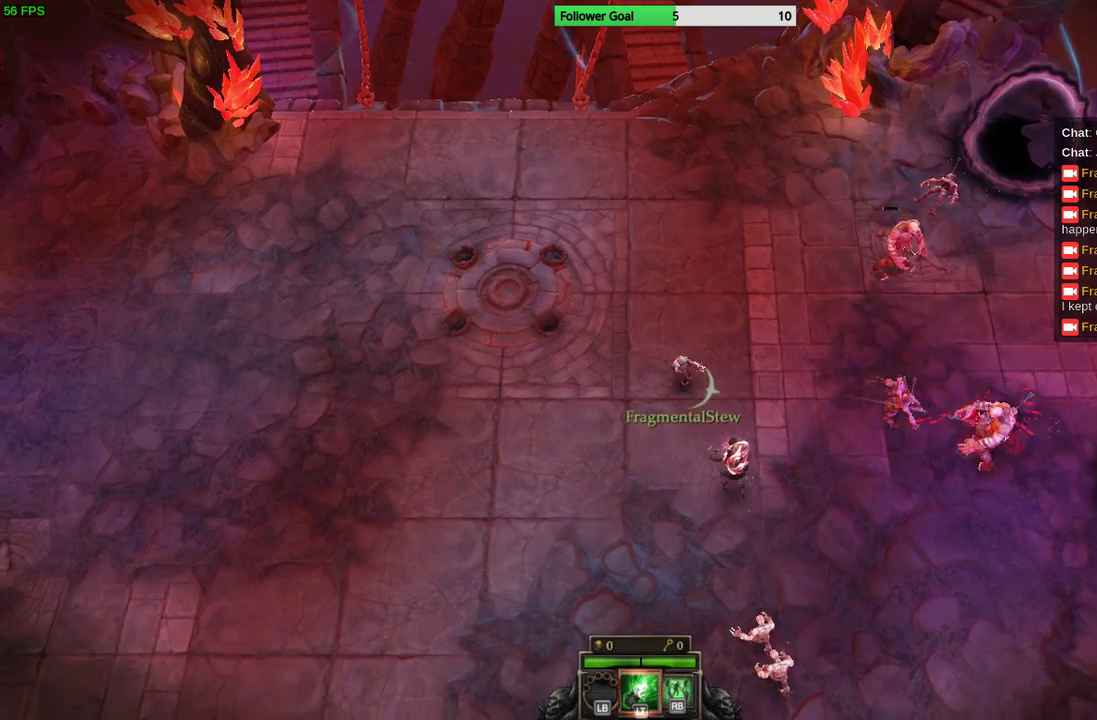
{"buttons": [], "left_stick": "left", "right_stick": "down-right", "events": [[167, "left_stick", "left"]]}
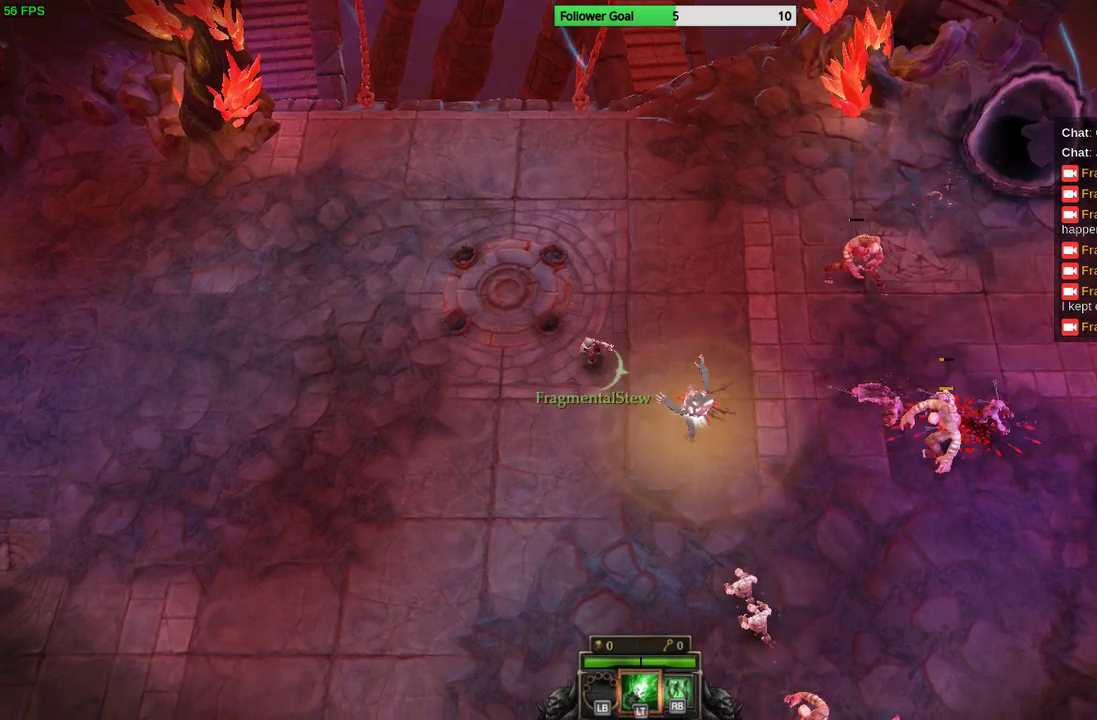
{"buttons": [], "left_stick": "left", "right_stick": "down-right", "events": []}
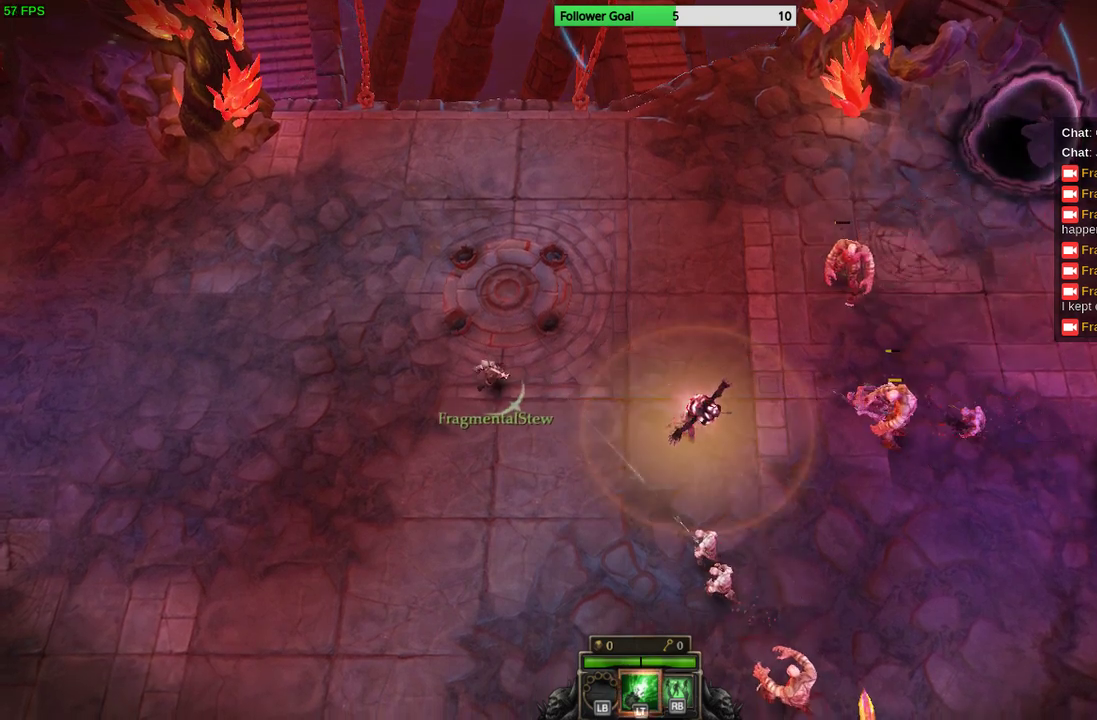
{"buttons": [], "left_stick": "down-left", "right_stick": "right", "events": [[33, "left_stick", "down-left"], [267, "right_stick", "right"], [333, "left_stick", "down"], [433, "left_stick", "down-left"]]}
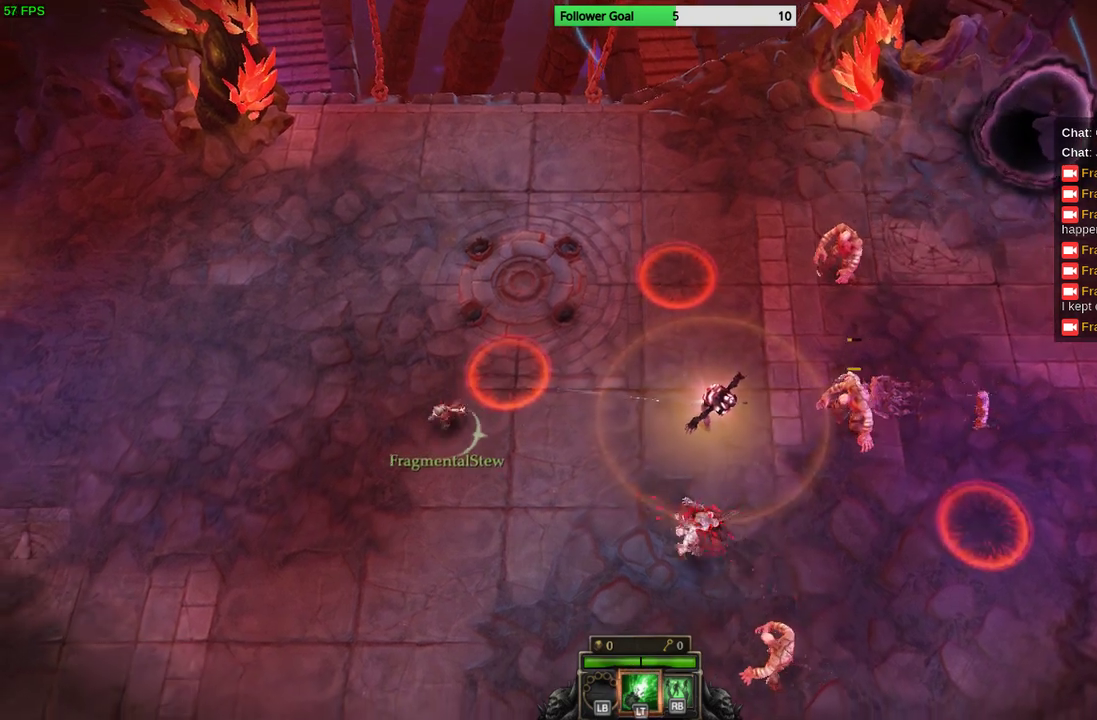
{"buttons": [], "left_stick": "up-left", "right_stick": "down-right", "events": [[133, "left_stick", "up-left"], [267, "right_stick", "down-right"], [300, "left_stick", "center"], [500, "left_stick", "up-left"]]}
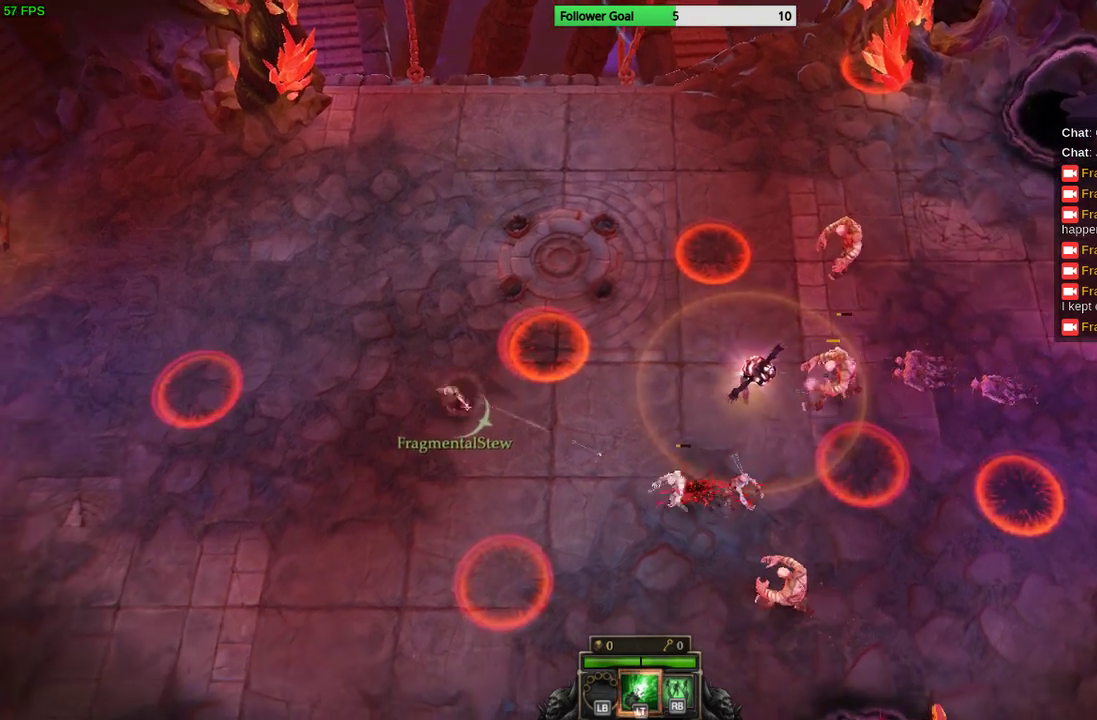
{"buttons": [], "left_stick": "left", "right_stick": "down-right", "events": [[300, "left_stick", "center"], [433, "left_stick", "left"]]}
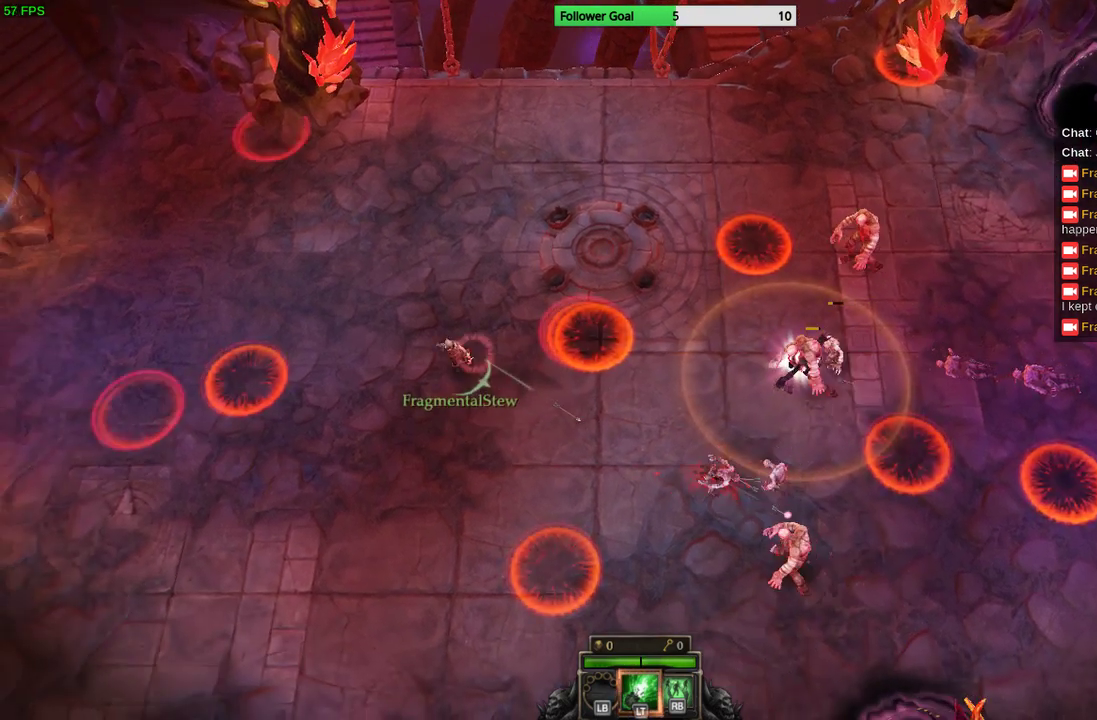
{"buttons": [], "left_stick": "up-left", "right_stick": "right", "events": [[167, "left_stick", "up-left"], [233, "right_stick", "right"]]}
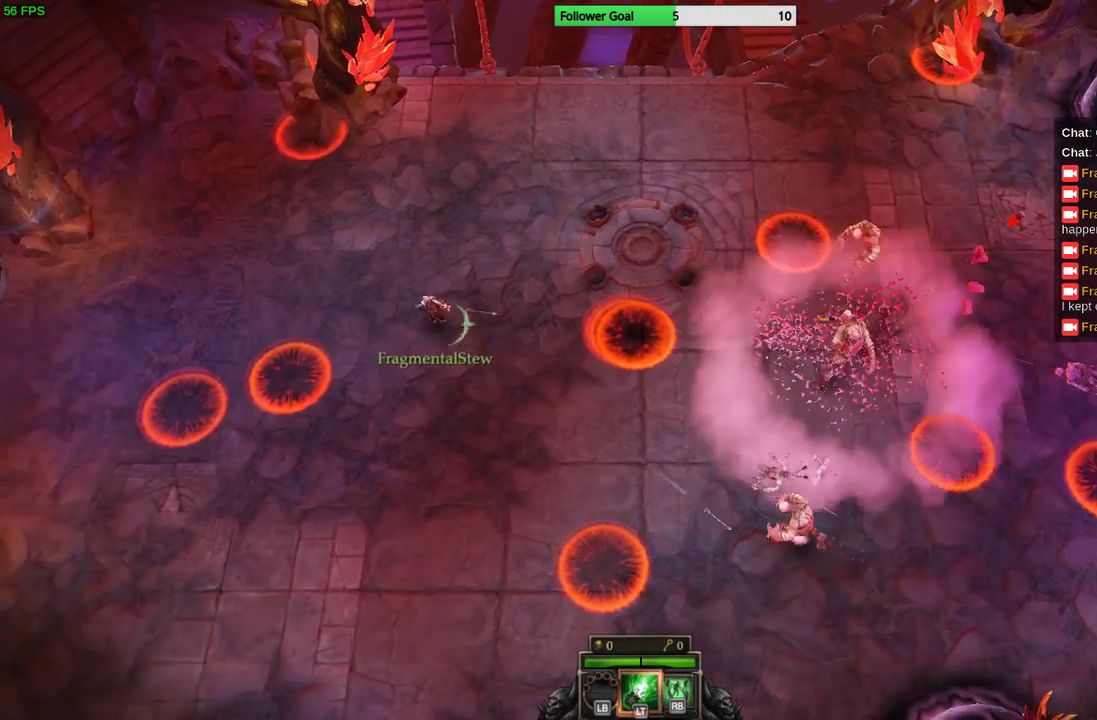
{"buttons": [], "left_stick": "down", "right_stick": "right", "events": [[33, "left_stick", "center"], [333, "left_stick", "down"]]}
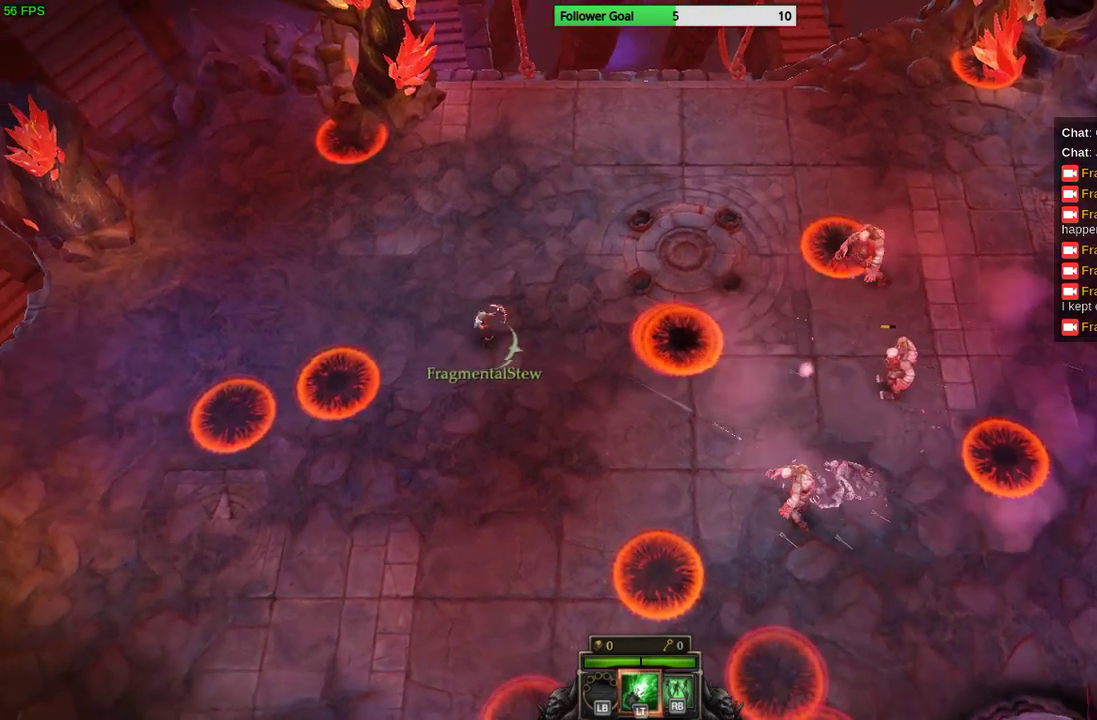
{"buttons": [], "left_stick": "center", "right_stick": "right", "events": [[233, "left_stick", "down-right"], [333, "left_stick", "center"]]}
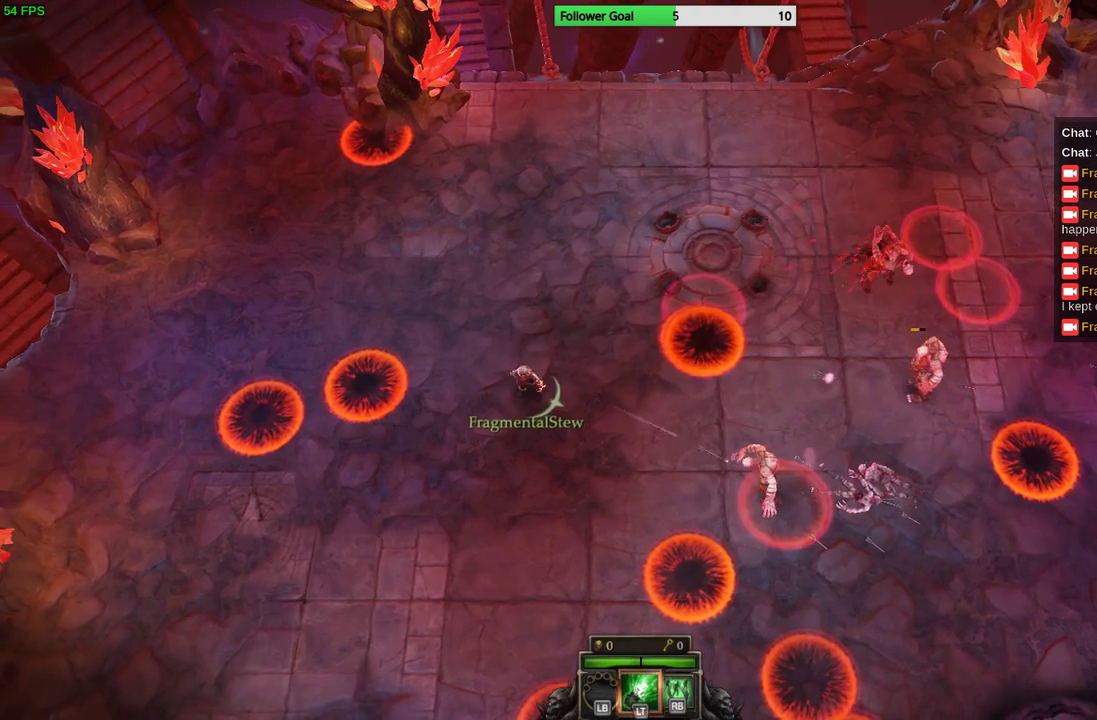
{"buttons": [], "left_stick": "down", "right_stick": "right", "events": [[167, "left_stick", "down-right"], [333, "left_stick", "down"]]}
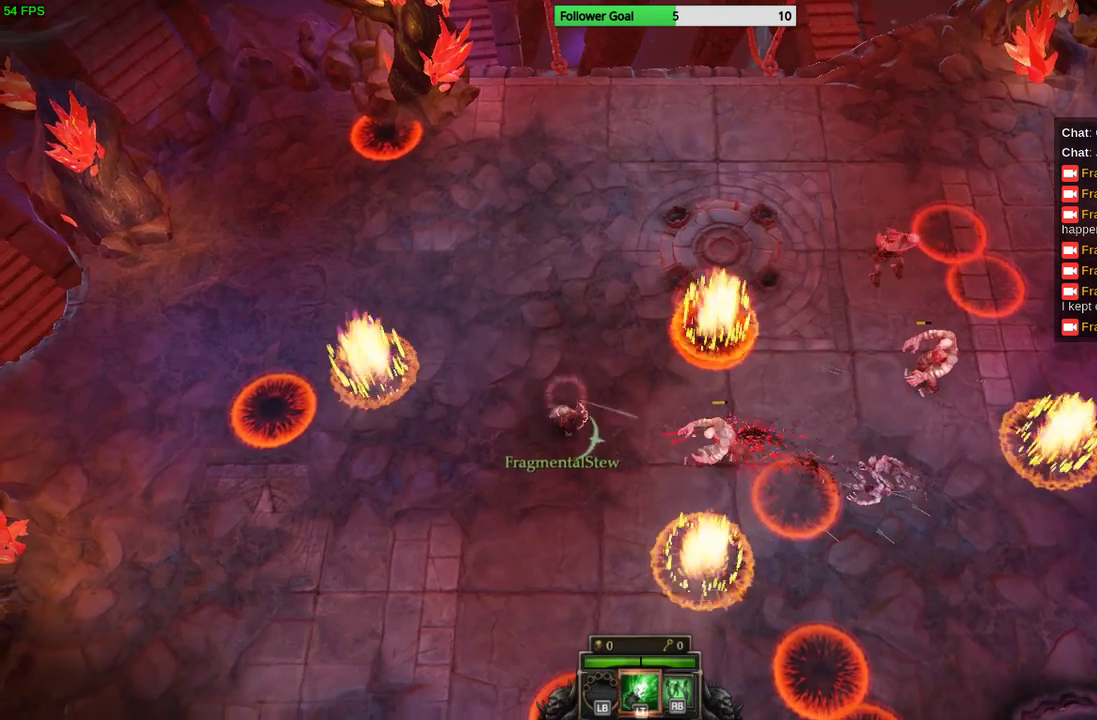
{"buttons": [], "left_stick": "down-left", "right_stick": "up-right", "events": [[200, "left_stick", "center"], [433, "left_stick", "down-left"], [433, "right_stick", "up-right"]]}
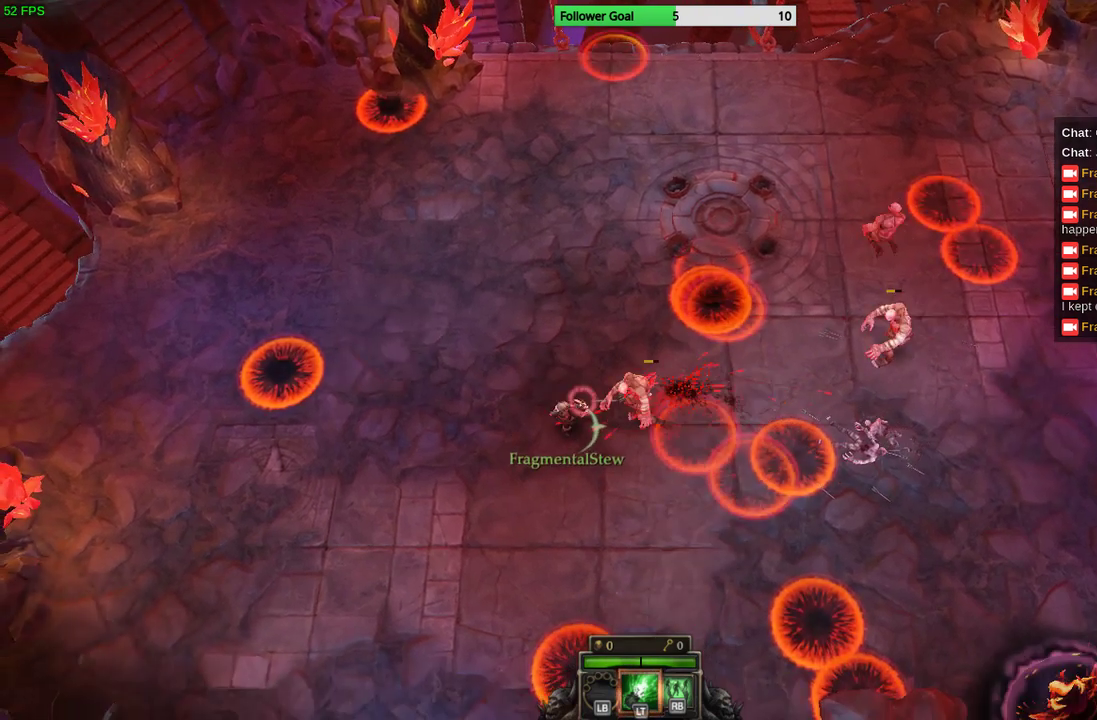
{"buttons": [], "left_stick": "down-left", "right_stick": "up-right", "events": []}
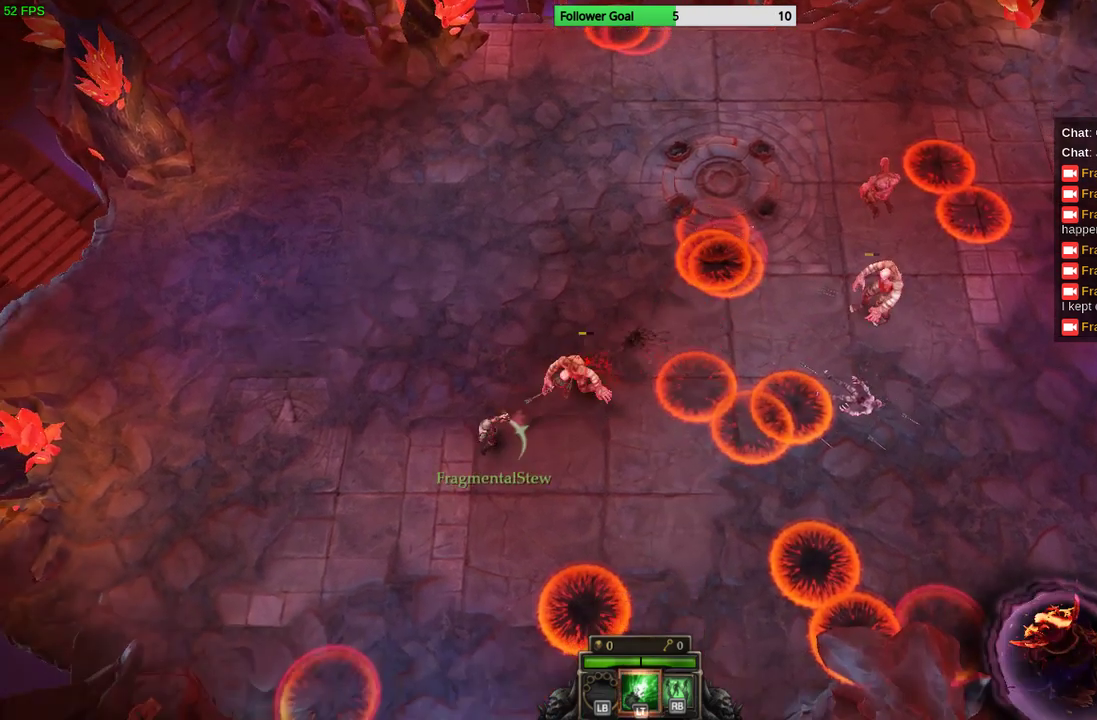
{"buttons": [], "left_stick": "center", "right_stick": "up-right", "events": [[367, "left_stick", "center"]]}
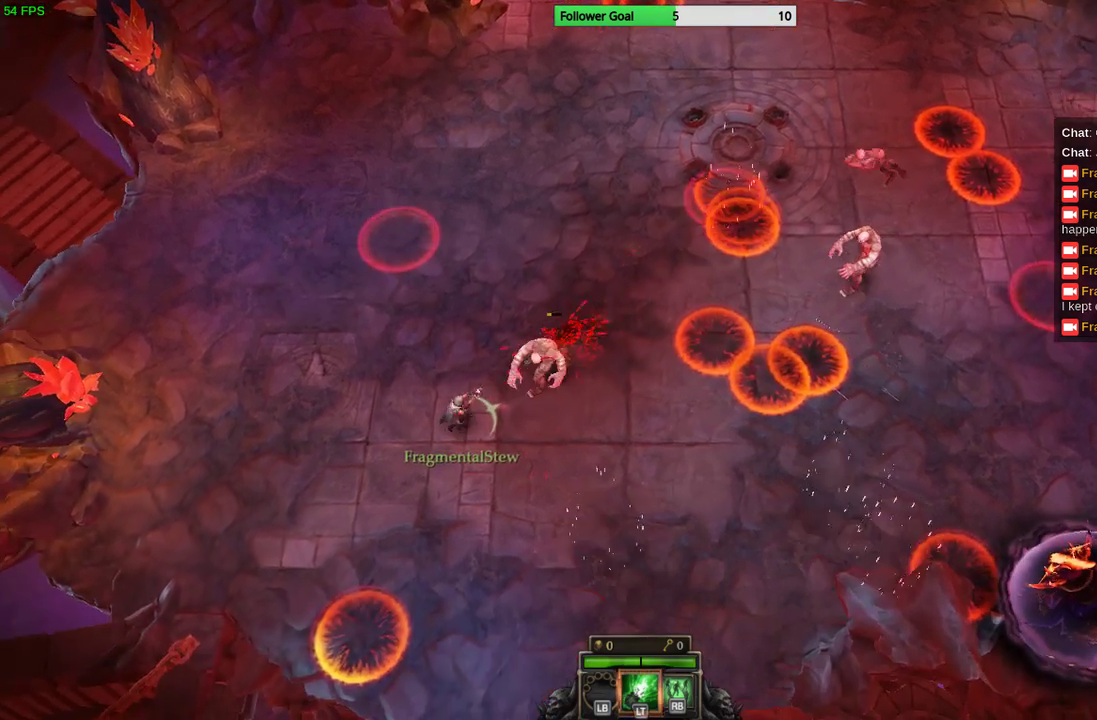
{"buttons": [], "left_stick": "left", "right_stick": "right", "events": [[100, "left_stick", "left"], [300, "right_stick", "right"]]}
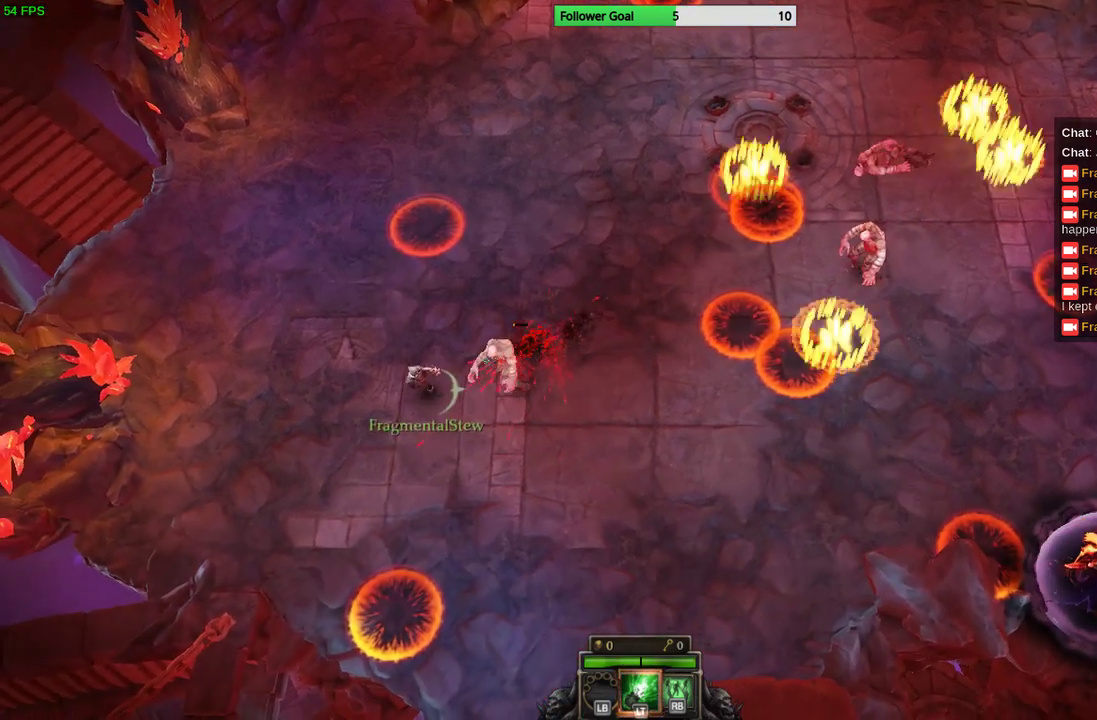
{"buttons": [], "left_stick": "center", "right_stick": "right", "events": [[67, "left_stick", "center"], [133, "left_stick", "left"], [500, "left_stick", "center"]]}
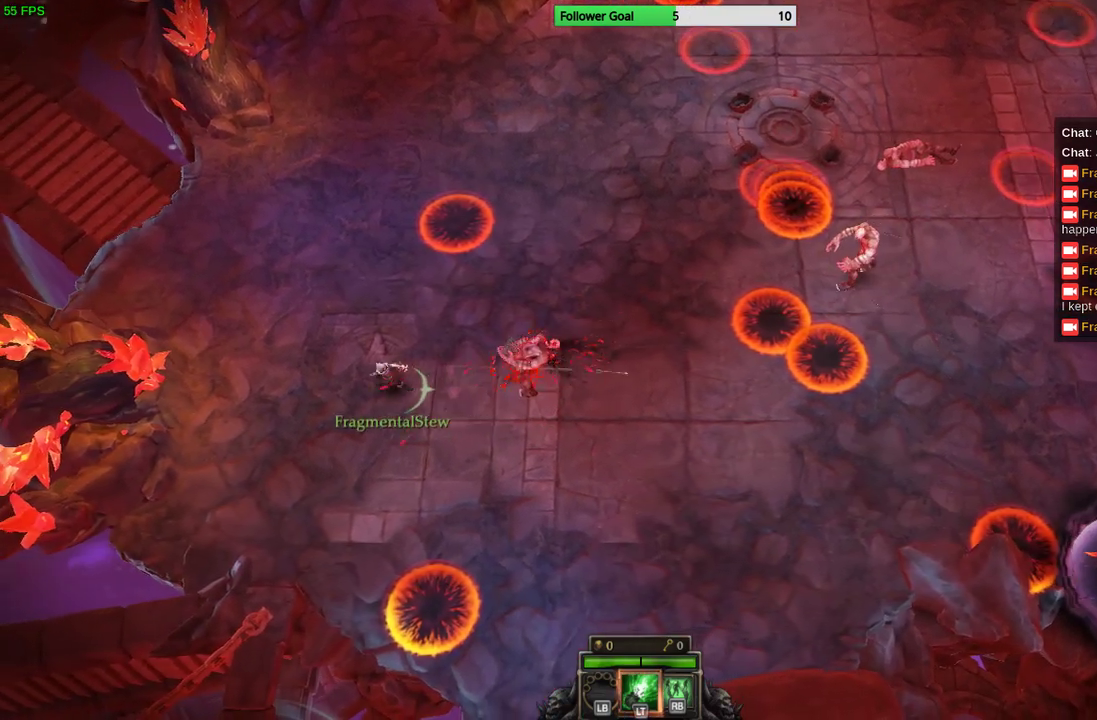
{"buttons": [], "left_stick": "up-right", "right_stick": "right", "events": [[133, "left_stick", "right"], [400, "left_stick", "up-right"]]}
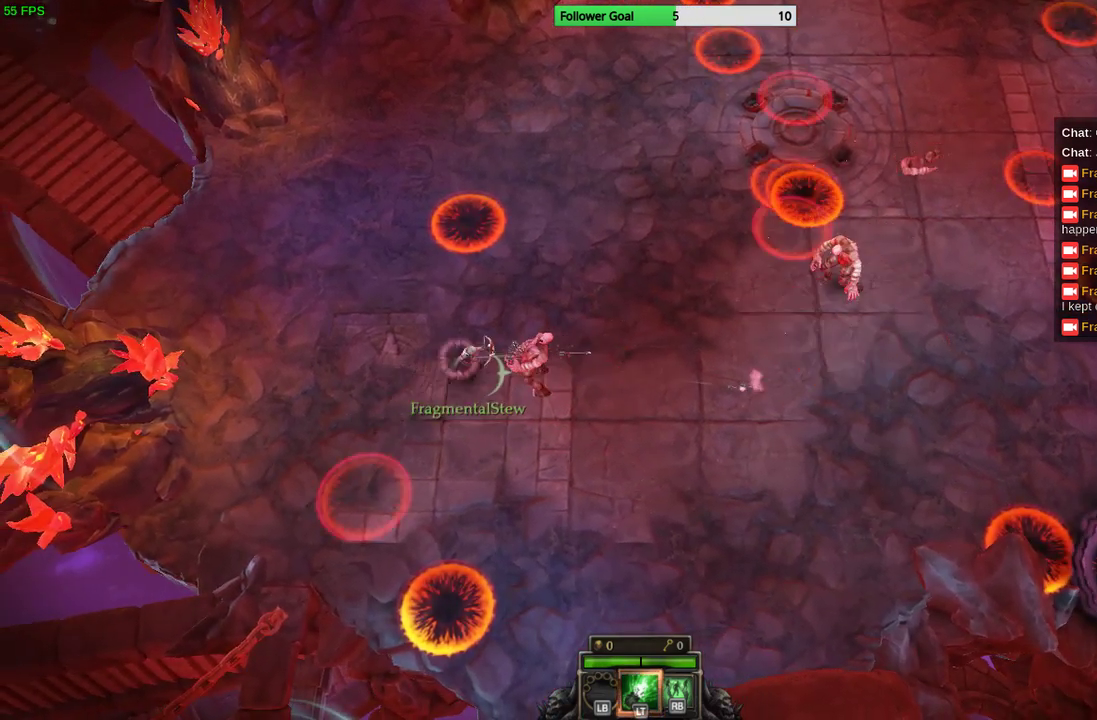
{"buttons": [], "left_stick": "up-right", "right_stick": "right", "events": []}
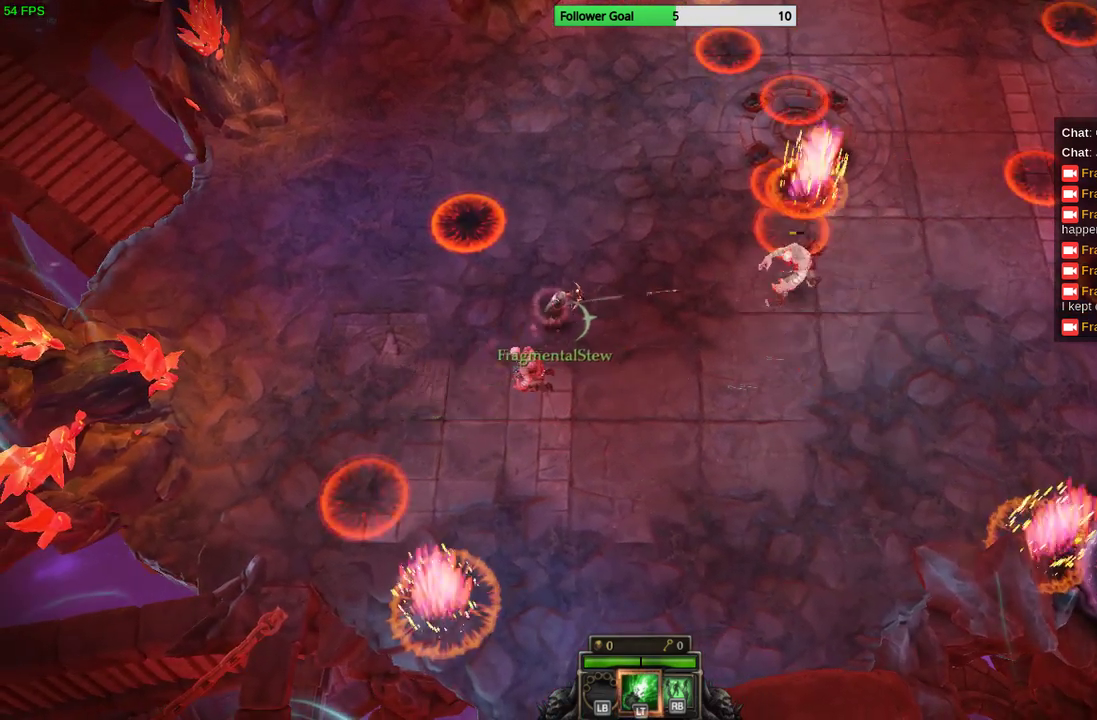
{"buttons": [], "left_stick": "center", "right_stick": "right", "events": [[67, "left_stick", "right"], [233, "left_stick", "center"]]}
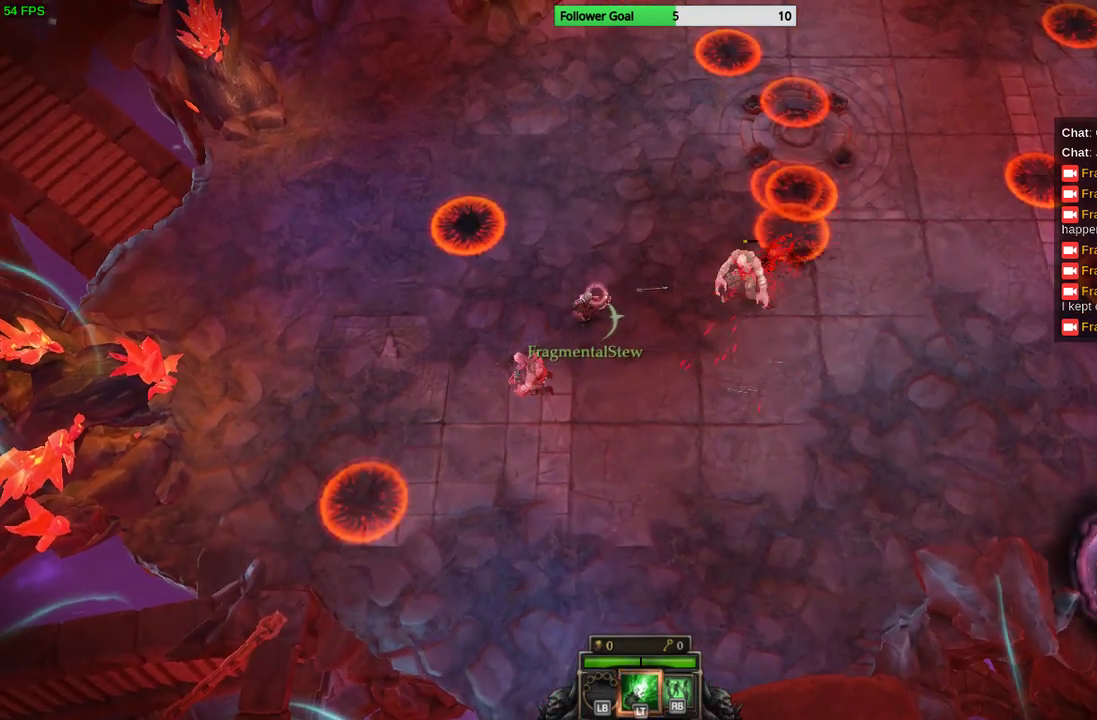
{"buttons": [], "left_stick": "down", "right_stick": "right", "events": [[200, "left_stick", "down-left"], [433, "left_stick", "down"]]}
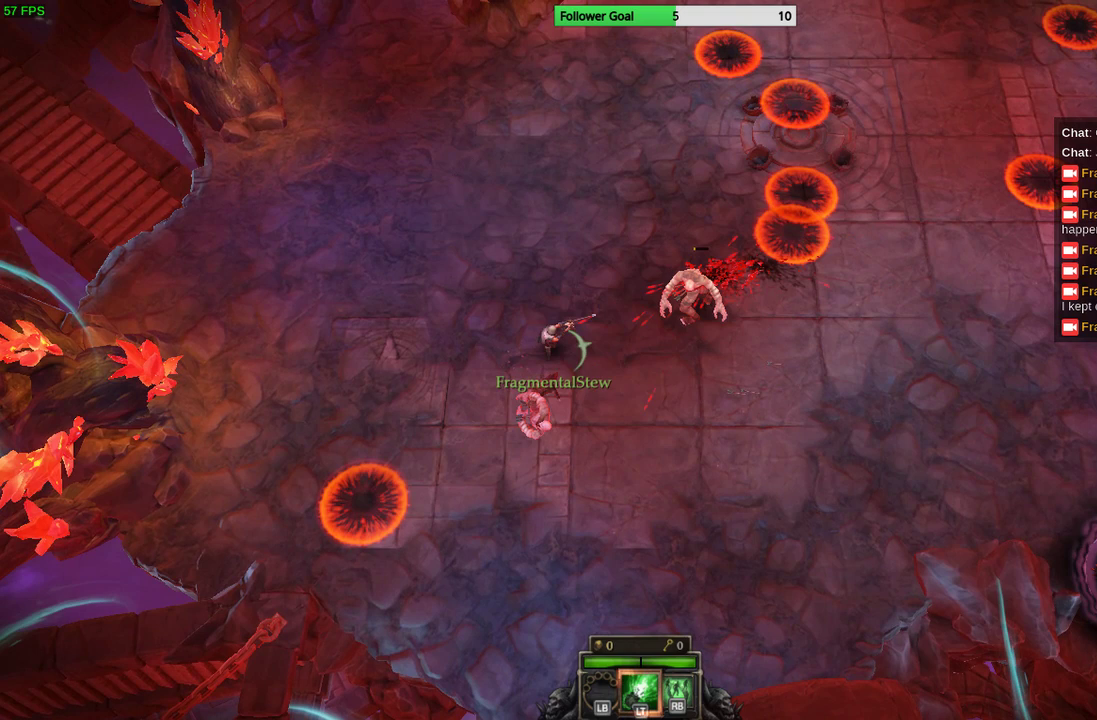
{"buttons": [], "left_stick": "down", "right_stick": "up-right", "events": [[233, "right_stick", "up-right"]]}